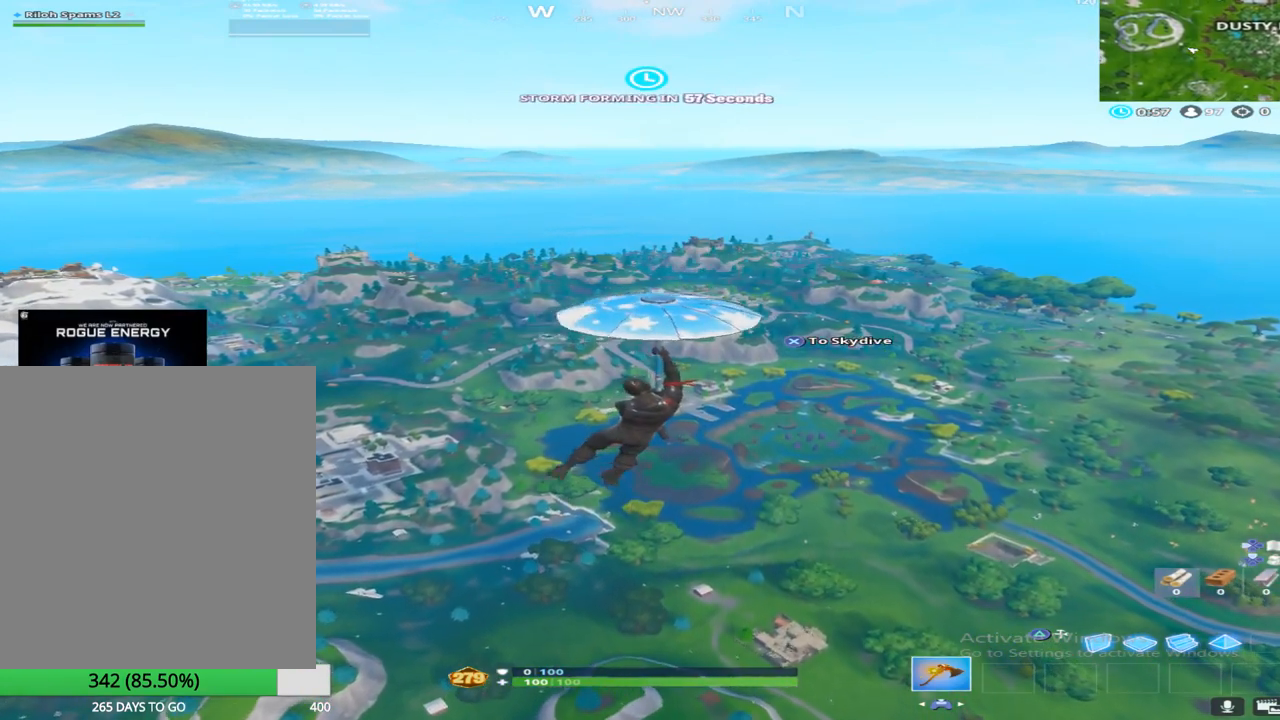
Gameplay with a controller (PlayStation layout); each line is a JSON object with the inputs held at the frame after it. "events" lists button and stick changes between this image and that frame as [ms after this image, input, new state], when the widget could be followed in between. Not read: TOUCHPAD.
{"buttons": [], "left_stick": "up", "right_stick": "center", "events": [[117, "R2", "down"], [250, "R2", "up"]]}
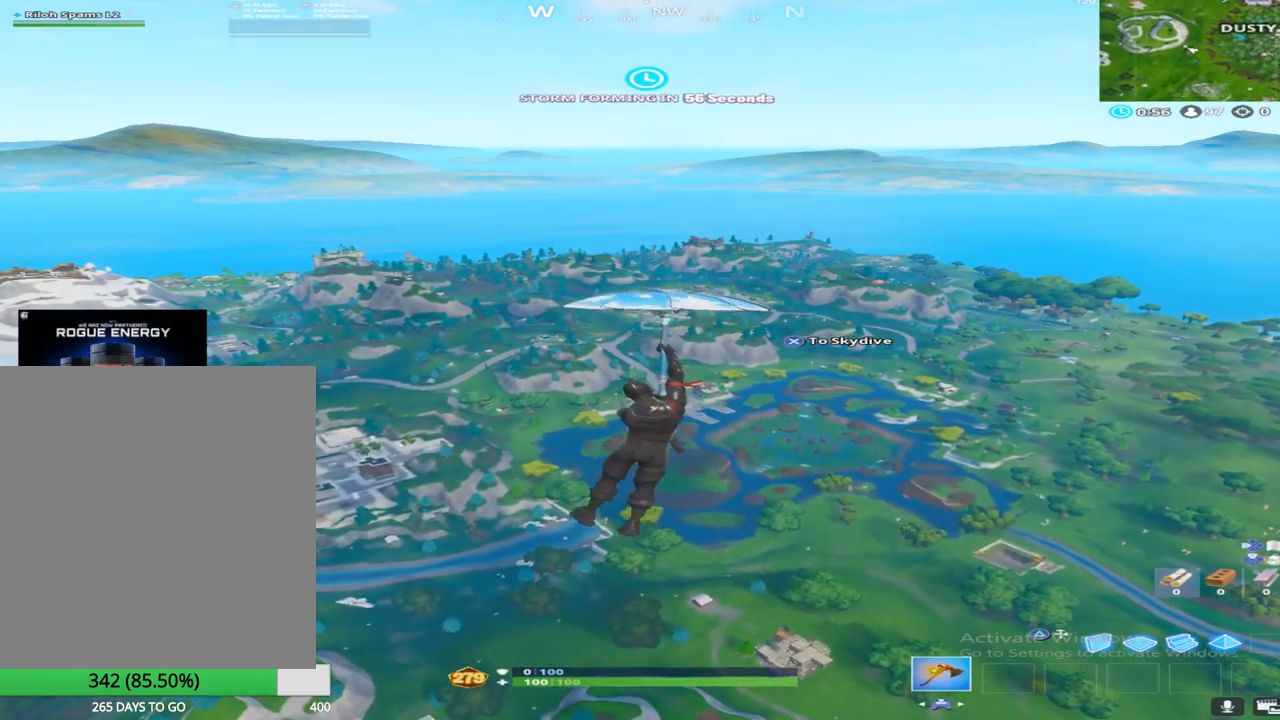
{"buttons": [], "left_stick": "up", "right_stick": "center", "events": []}
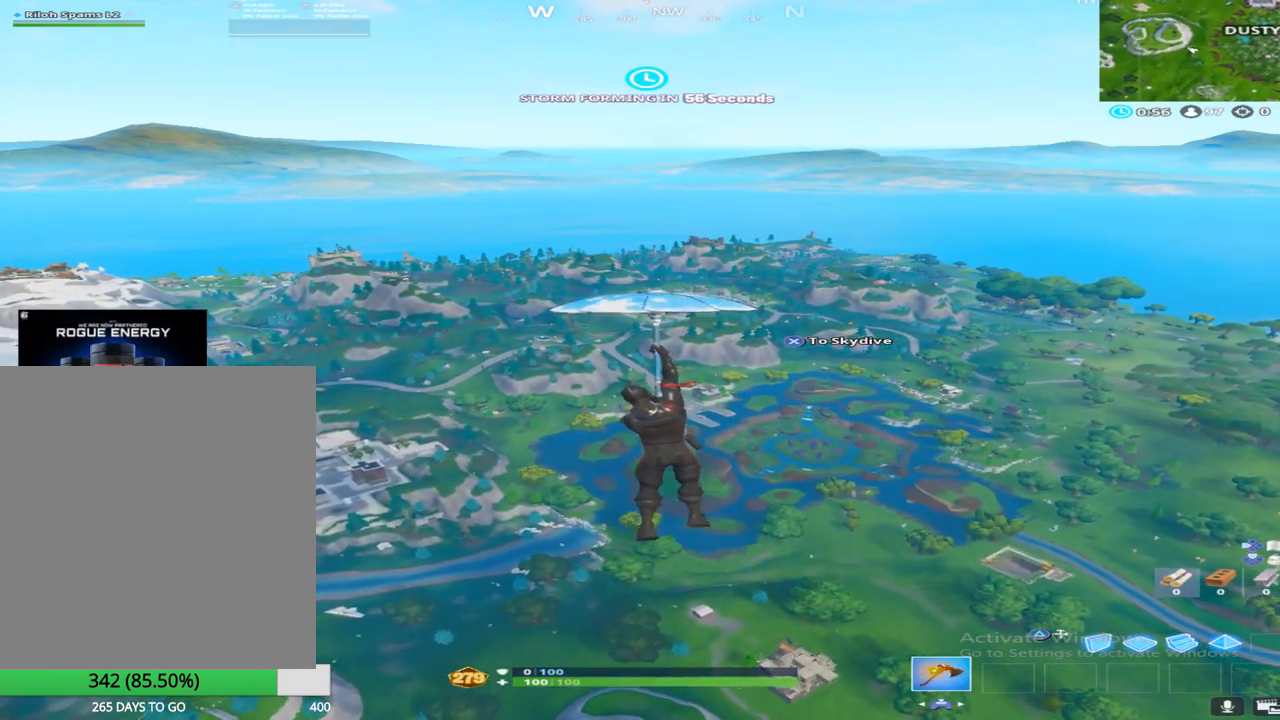
{"buttons": [], "left_stick": "up", "right_stick": "center", "events": []}
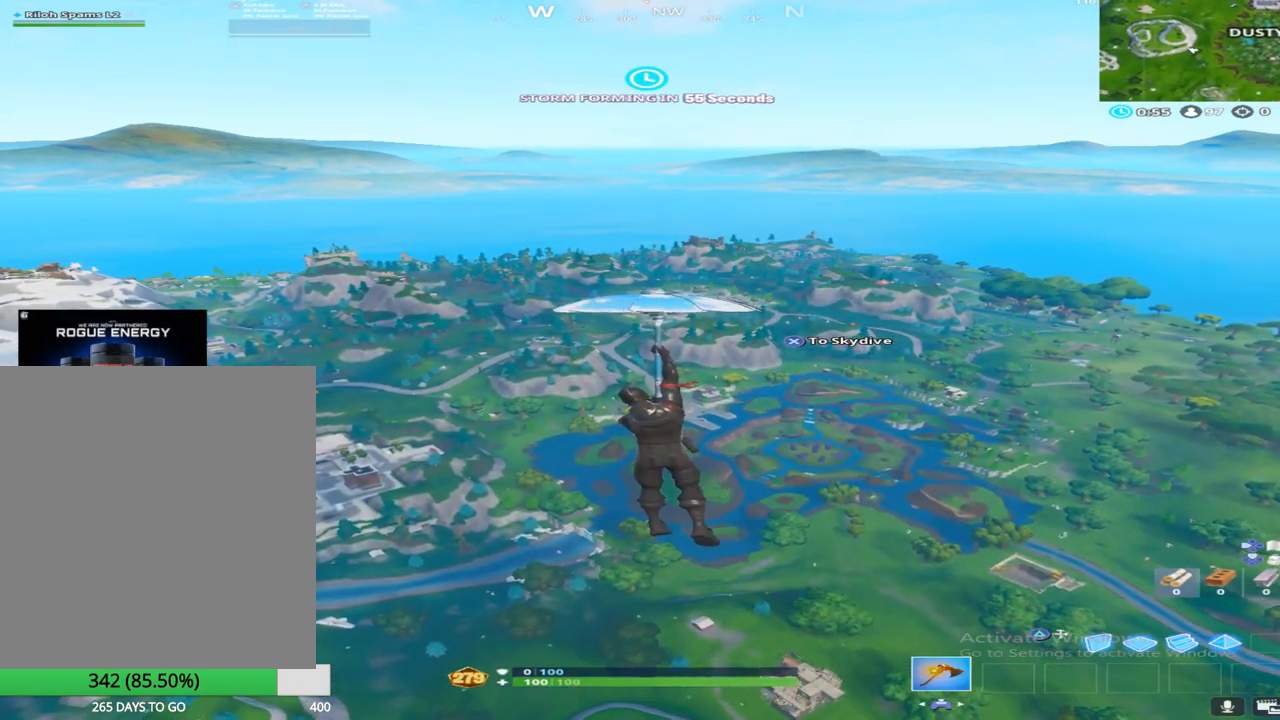
{"buttons": ["R2"], "left_stick": "up", "right_stick": "center", "events": [[483, "R2", "down"]]}
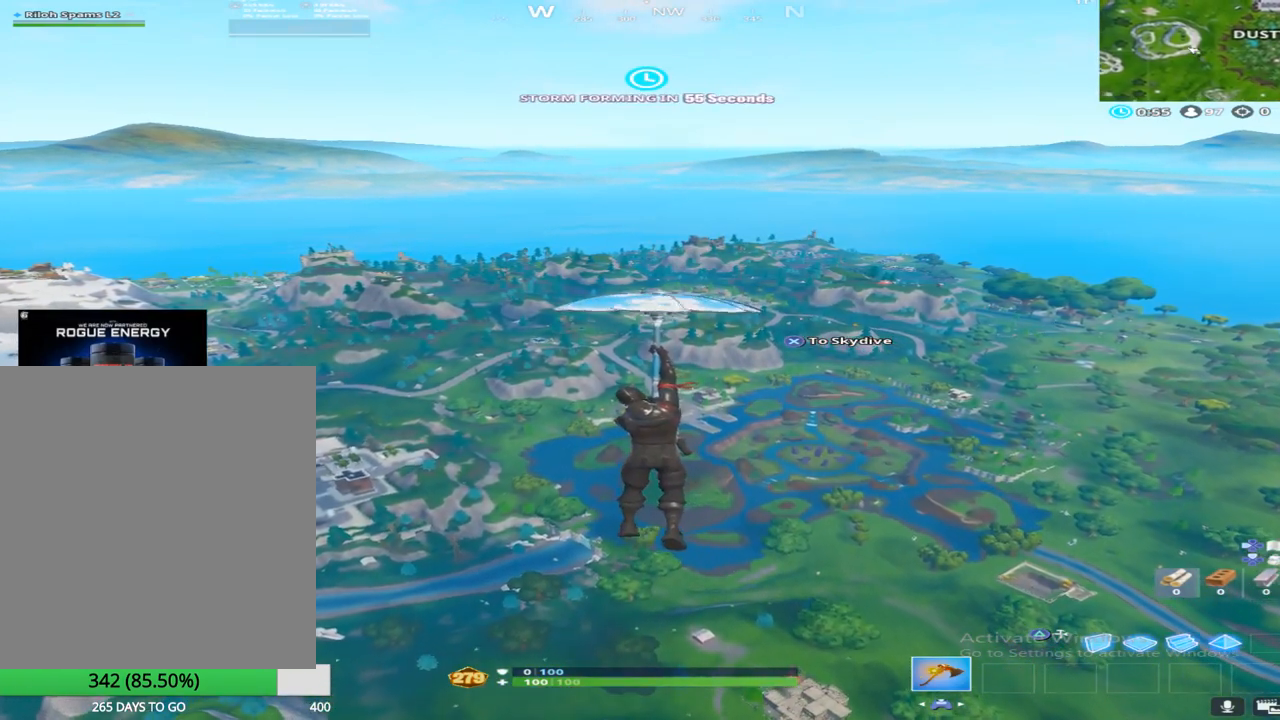
{"buttons": ["CROSS"], "left_stick": "up", "right_stick": "center", "events": [[133, "R2", "up"], [250, "CROSS", "down"], [350, "CROSS", "up"], [433, "CROSS", "down"]]}
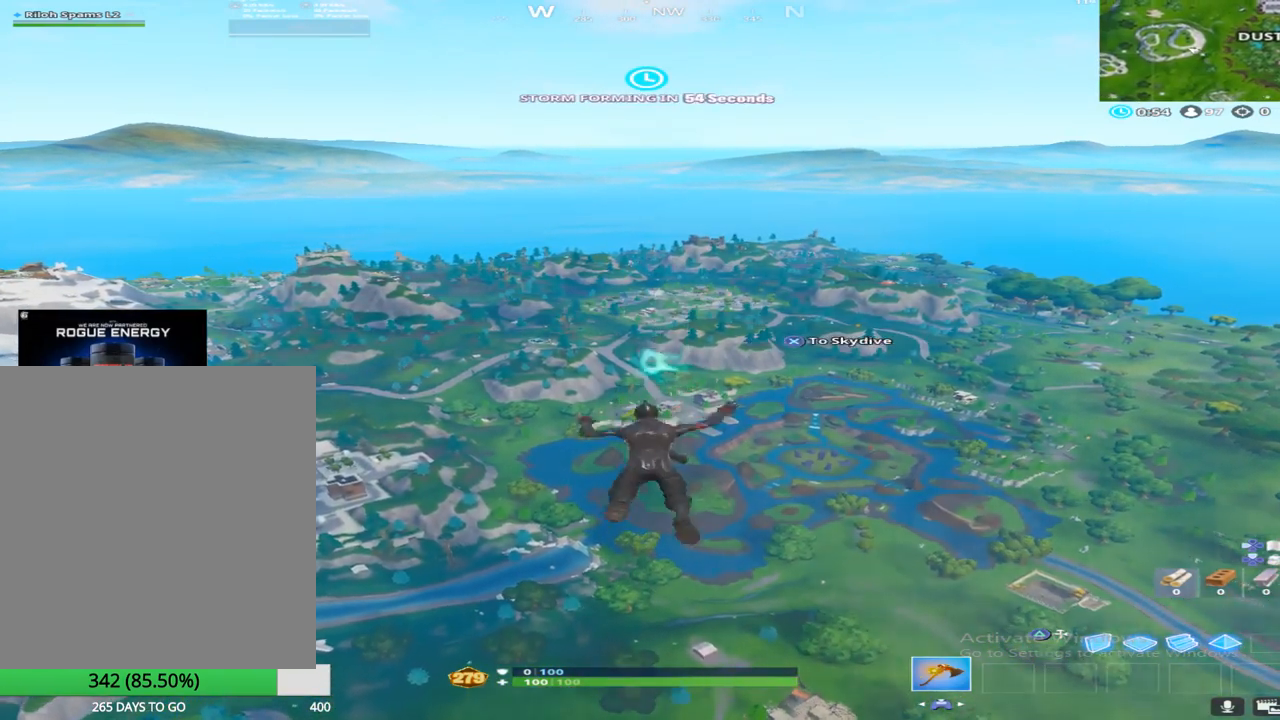
{"buttons": ["CROSS"], "left_stick": "up", "right_stick": "center", "events": [[17, "CROSS", "up"], [100, "CROSS", "down"], [183, "CROSS", "up"], [267, "CROSS", "down"], [383, "CROSS", "up"], [433, "CROSS", "down"]]}
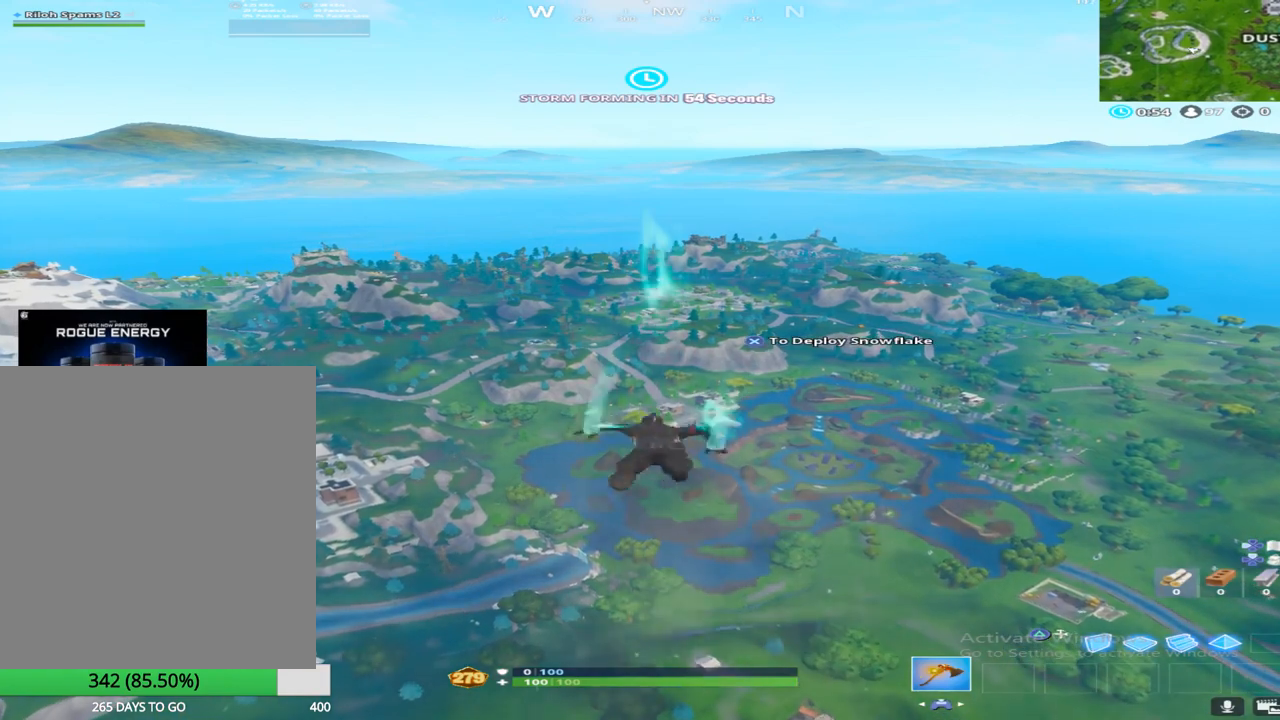
{"buttons": [], "left_stick": "up", "right_stick": "center", "events": [[33, "CROSS", "up"], [100, "CROSS", "down"], [200, "CROSS", "up"], [267, "CROSS", "down"], [367, "CROSS", "up"], [433, "CROSS", "down"], [500, "CROSS", "up"]]}
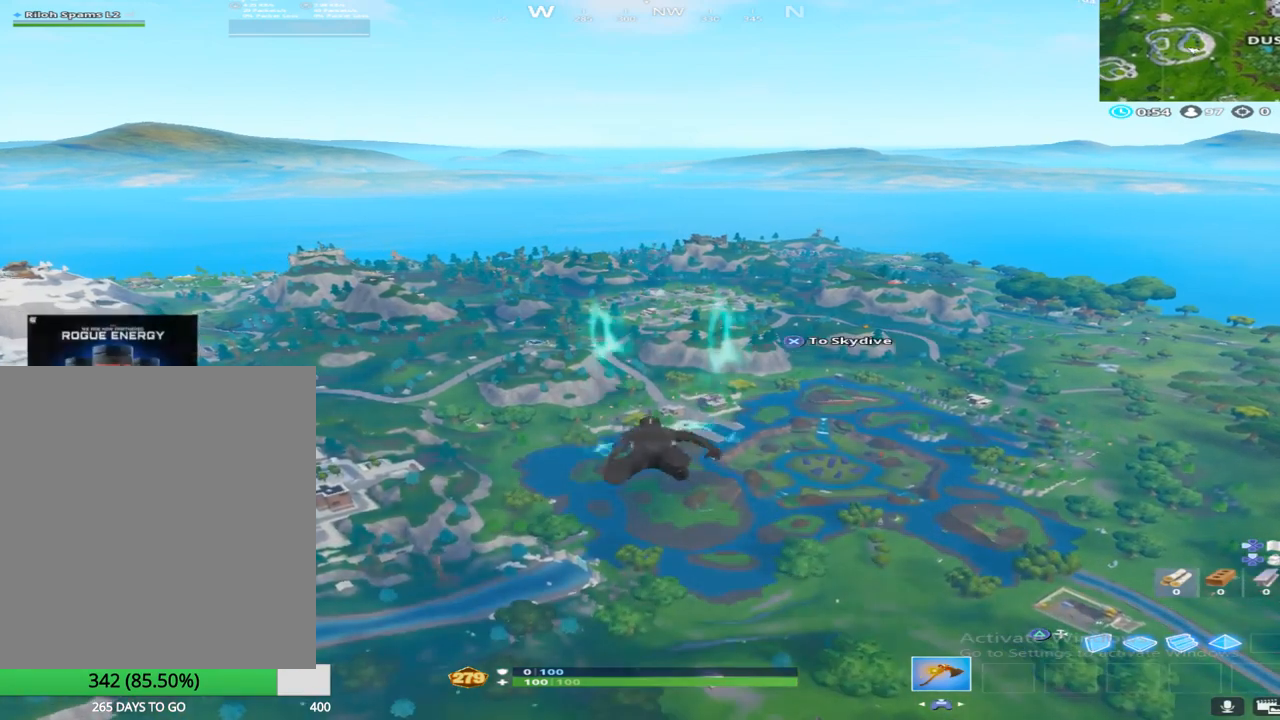
{"buttons": ["CROSS"], "left_stick": "up", "right_stick": "center", "events": [[100, "CROSS", "down"], [183, "CROSS", "up"], [267, "CROSS", "down"], [367, "CROSS", "up"], [467, "CROSS", "down"]]}
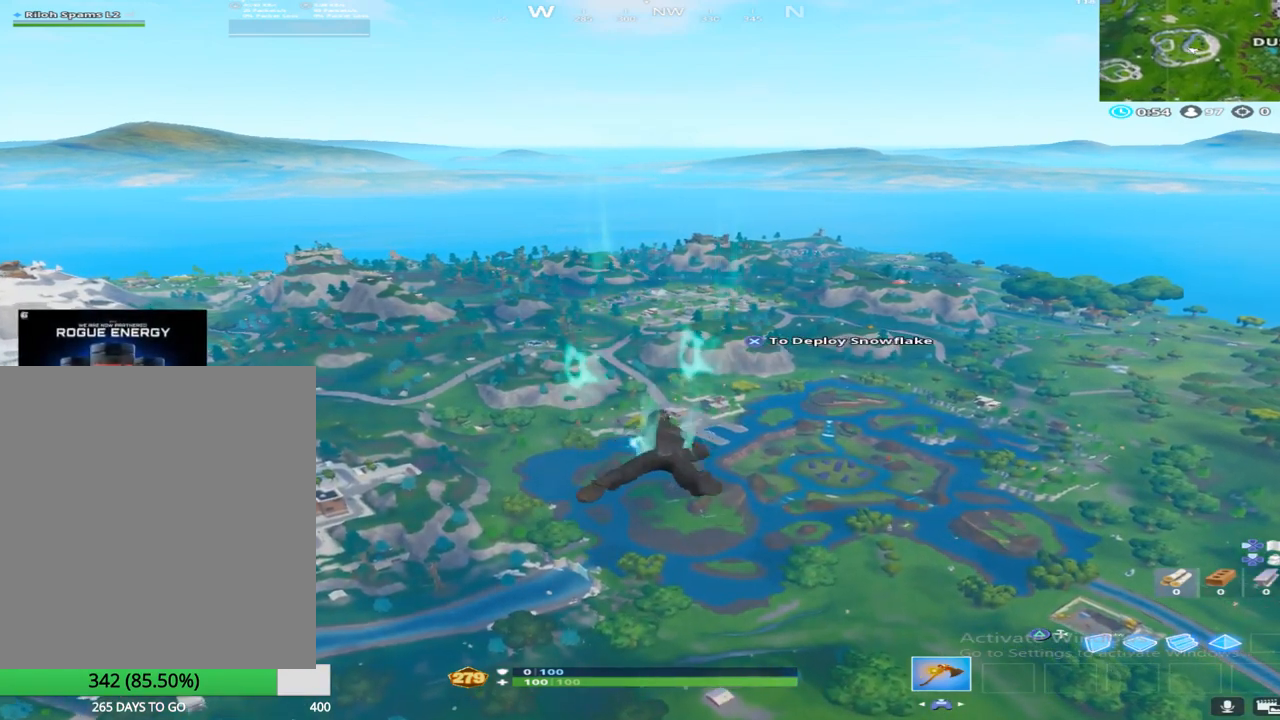
{"buttons": ["CROSS"], "left_stick": "up", "right_stick": "center", "events": [[100, "CROSS", "up"], [450, "CROSS", "down"]]}
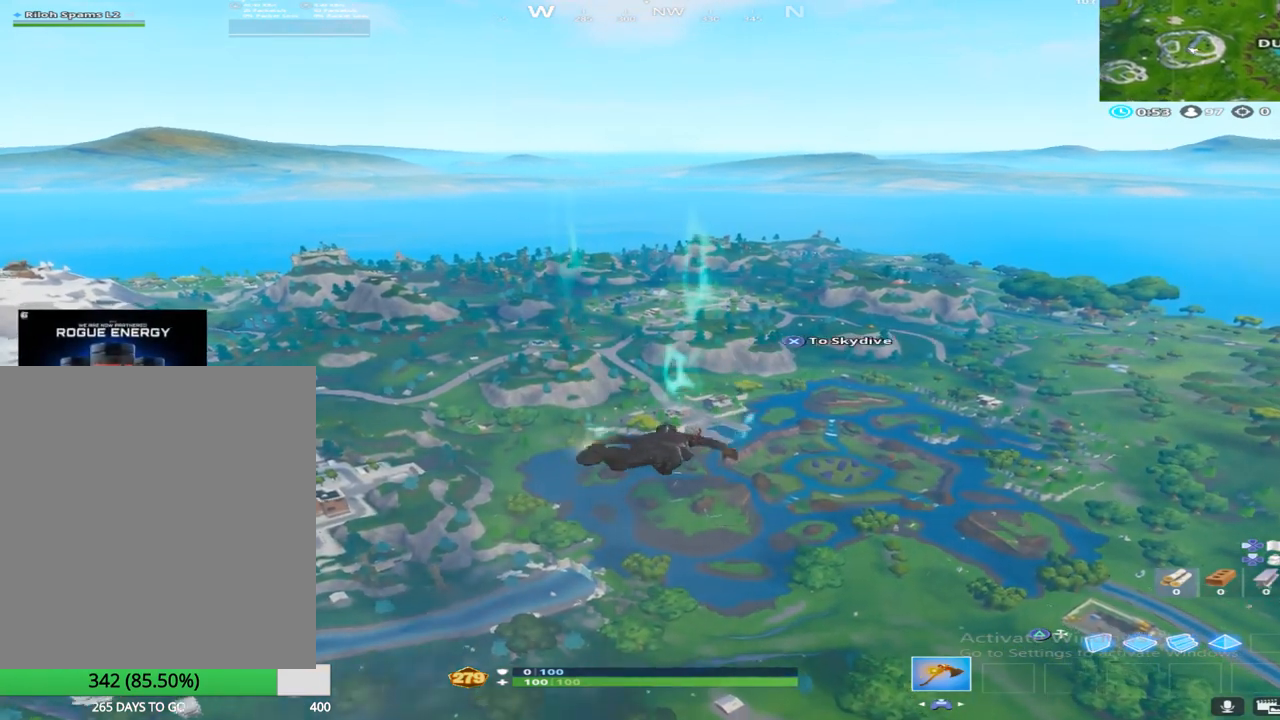
{"buttons": ["CROSS"], "left_stick": "up", "right_stick": "center", "events": [[83, "CROSS", "up"], [167, "R1", "down"], [350, "R1", "up"], [433, "CROSS", "down"]]}
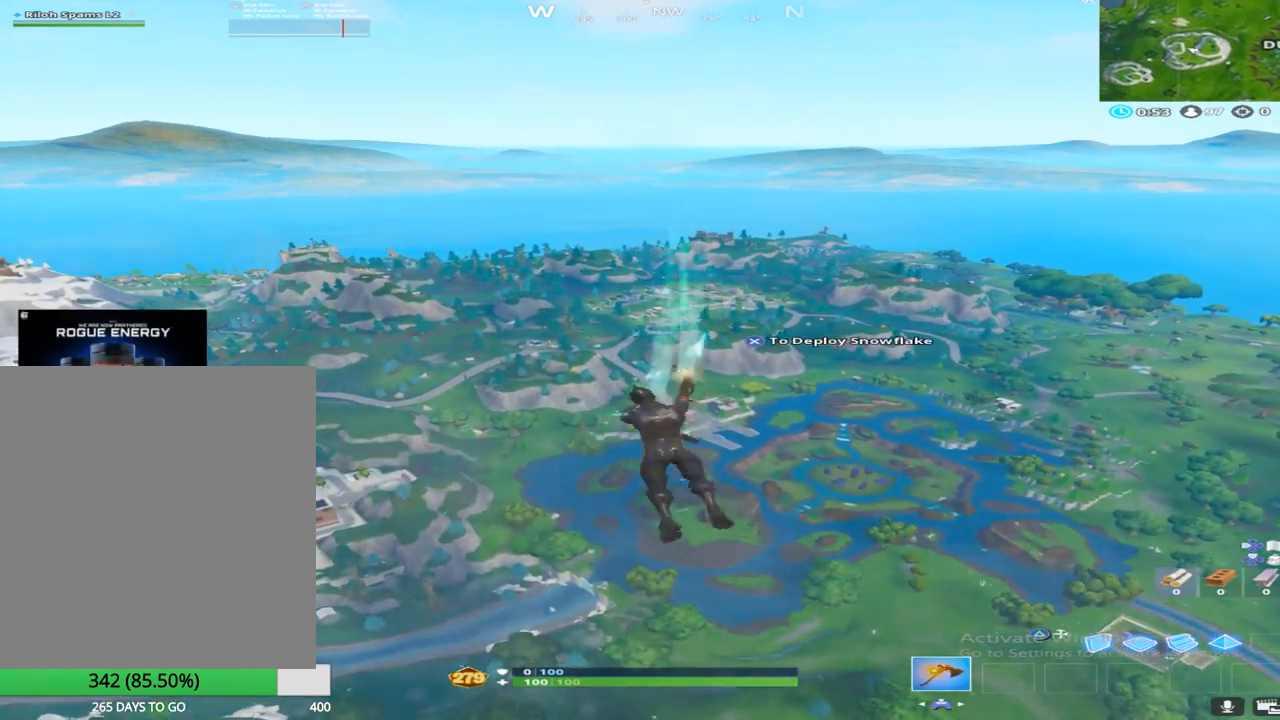
{"buttons": ["CROSS"], "left_stick": "up", "right_stick": "center", "events": [[50, "CROSS", "up"], [150, "CROSS", "down"], [267, "CROSS", "up"], [400, "CROSS", "down"]]}
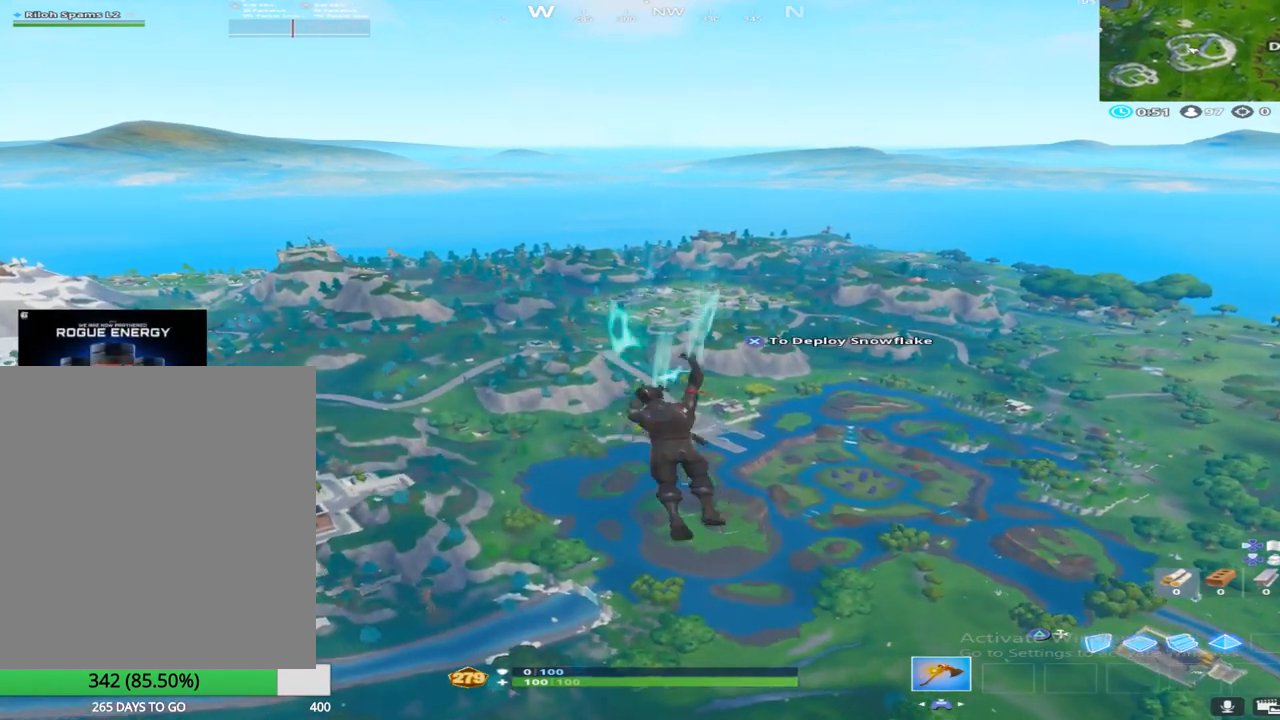
{"buttons": [], "left_stick": "up", "right_stick": "center", "events": [[33, "CROSS", "up"], [150, "CROSS", "down"], [233, "CROSS", "up"]]}
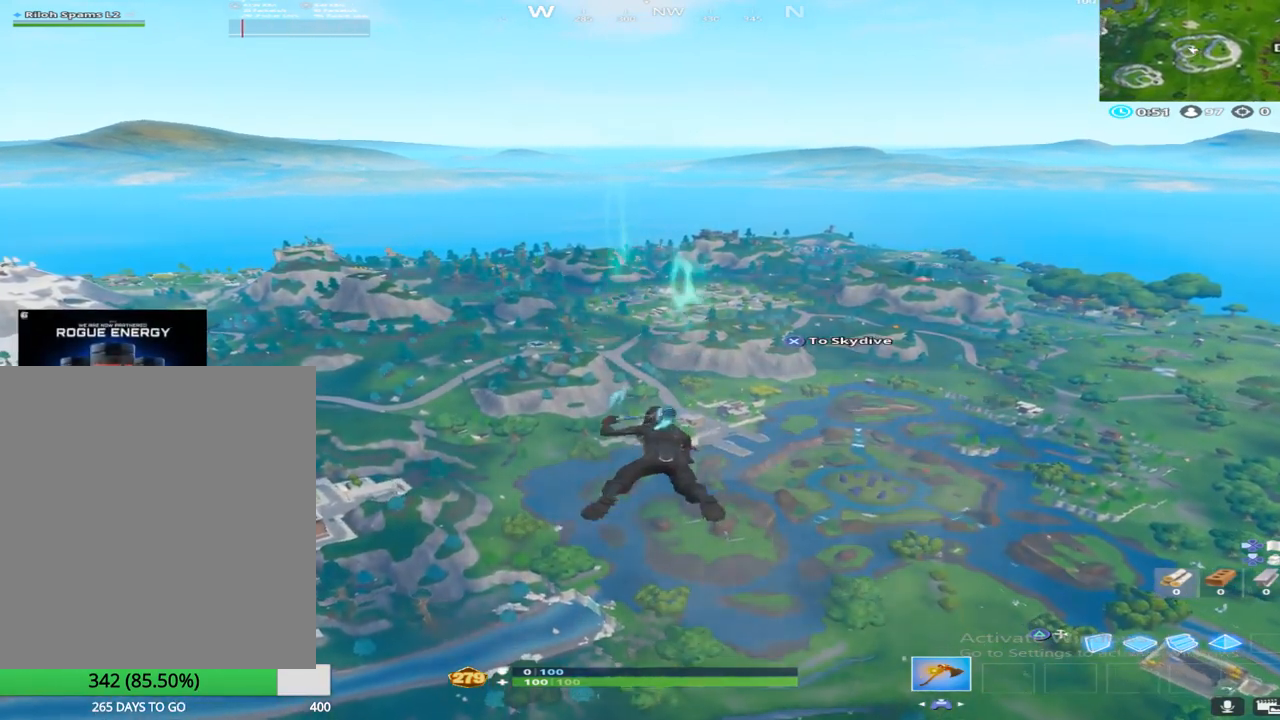
{"buttons": [], "left_stick": "up", "right_stick": "center", "events": [[83, "CROSS", "down"], [183, "CROSS", "up"], [267, "CROSS", "down"], [350, "CROSS", "up"]]}
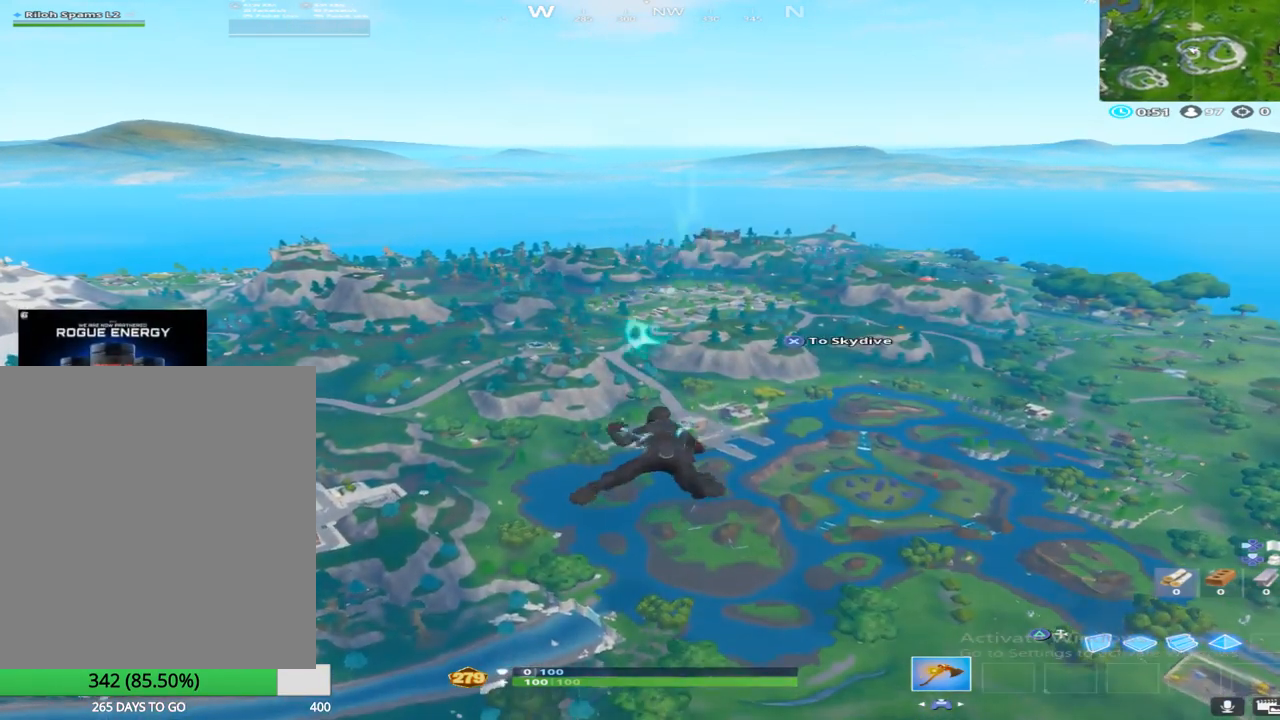
{"buttons": ["R2"], "left_stick": "up", "right_stick": "center", "events": [[117, "CROSS", "down"], [217, "CROSS", "up"], [300, "CROSS", "down"], [317, "R2", "down"], [400, "CROSS", "up"]]}
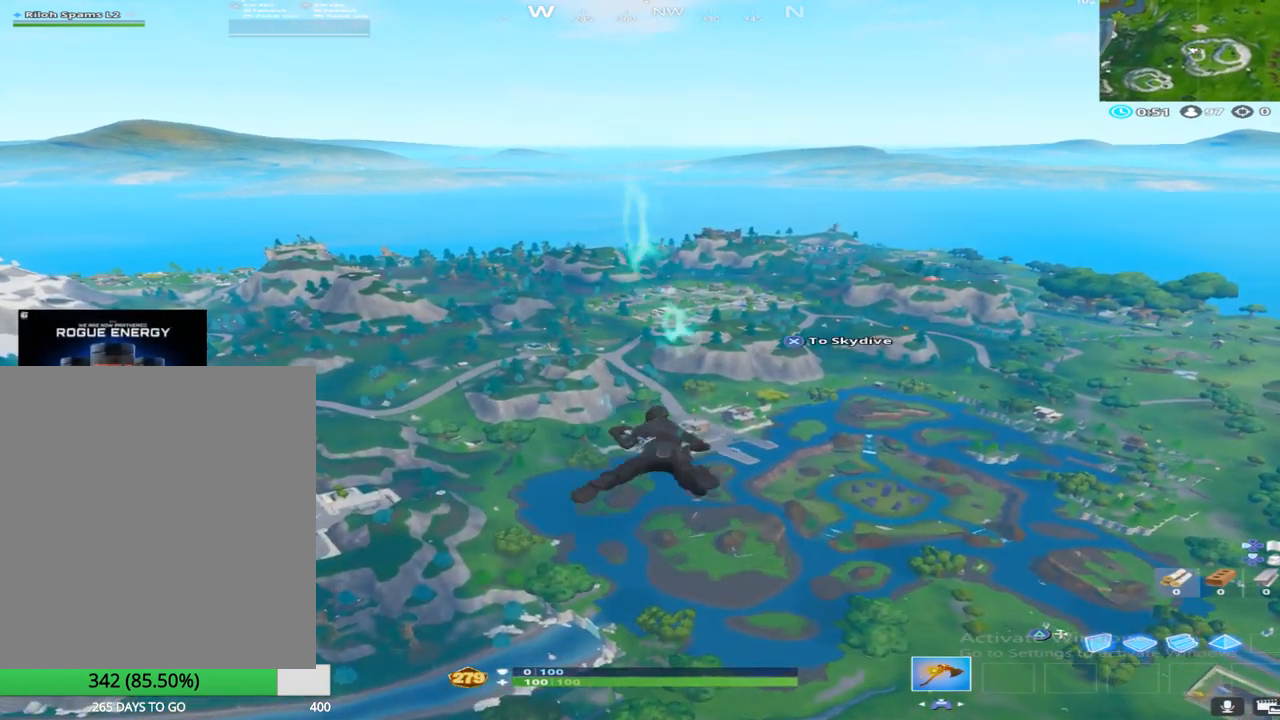
{"buttons": ["R2"], "left_stick": "up", "right_stick": "center", "events": [[167, "CROSS", "down"], [267, "CROSS", "up"], [333, "CROSS", "down"], [433, "CROSS", "up"]]}
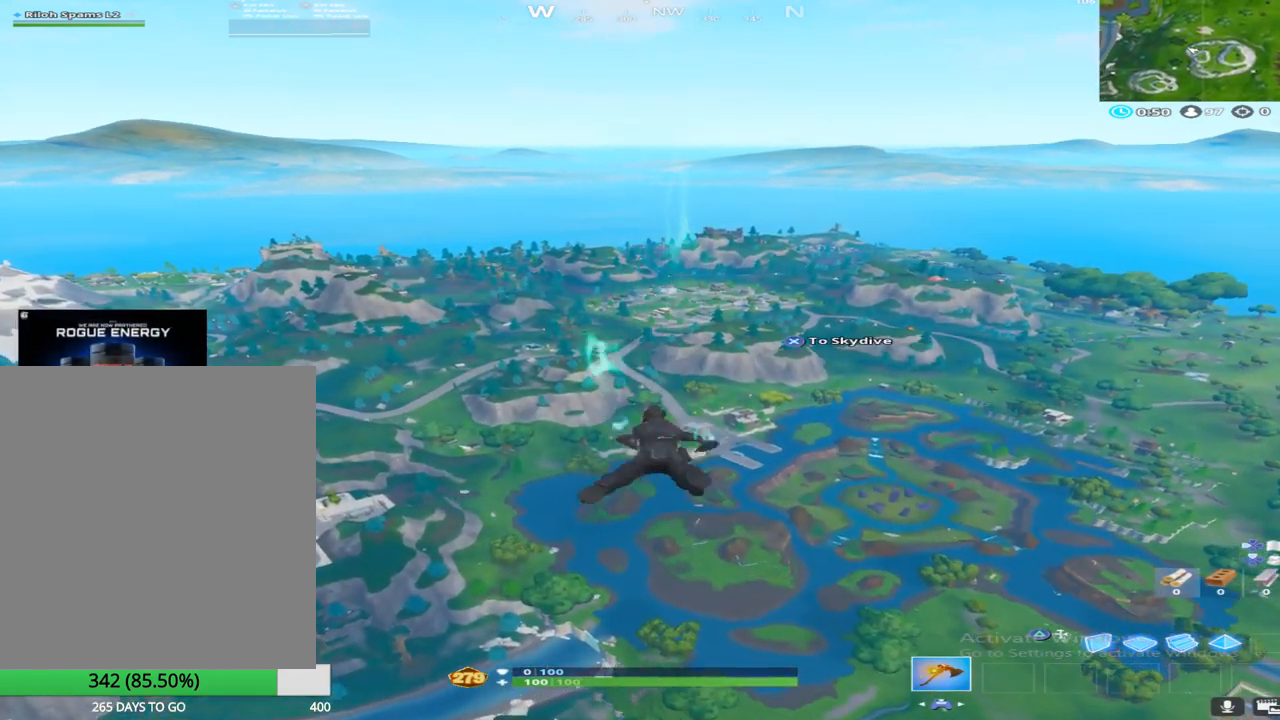
{"buttons": ["CROSS", "R2"], "left_stick": "up", "right_stick": "center", "events": [[50, "CROSS", "down"], [150, "CROSS", "up"], [233, "CROSS", "down"], [333, "CROSS", "up"], [450, "CROSS", "down"]]}
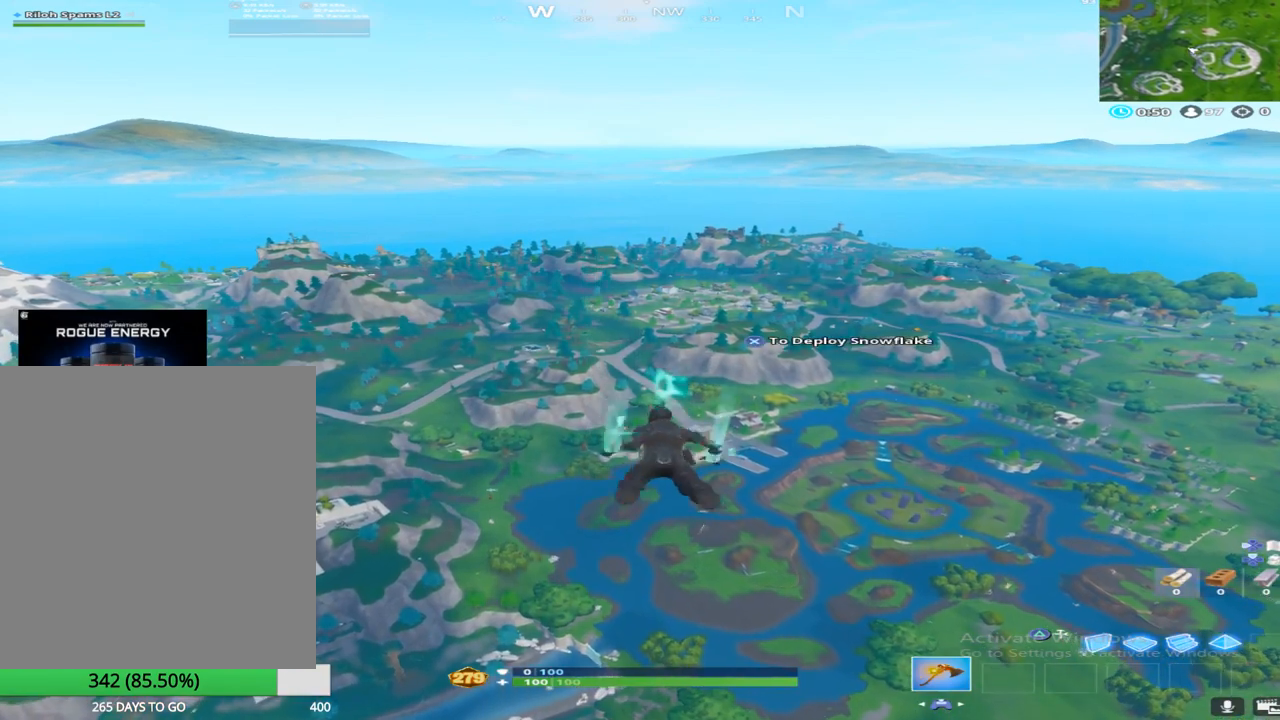
{"buttons": ["CROSS", "R2"], "left_stick": "up", "right_stick": "center", "events": [[17, "CROSS", "up"], [100, "CROSS", "down"], [167, "CROSS", "up"], [267, "CROSS", "down"], [333, "CROSS", "up"], [433, "CROSS", "down"]]}
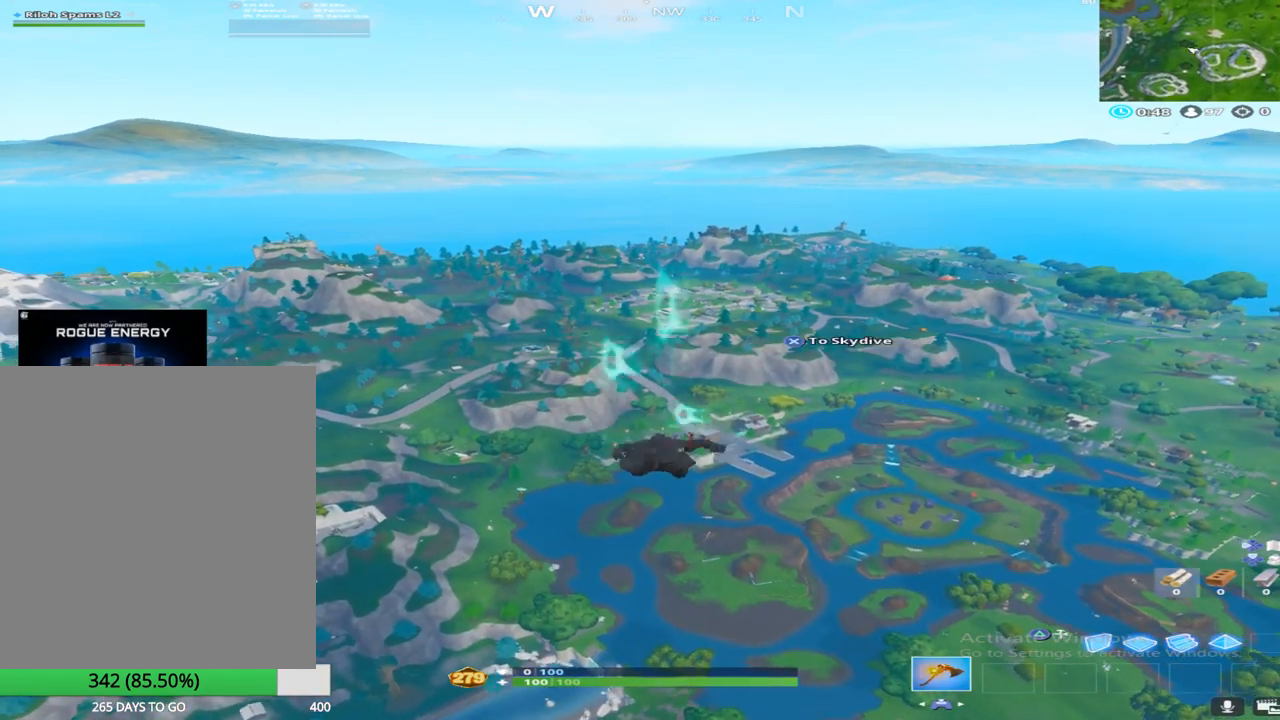
{"buttons": ["R2"], "left_stick": "up", "right_stick": "center", "events": [[17, "CROSS", "up"], [100, "CROSS", "down"], [167, "CROSS", "up"], [250, "CROSS", "down"], [300, "CROSS", "up"], [400, "CROSS", "down"], [467, "CROSS", "up"]]}
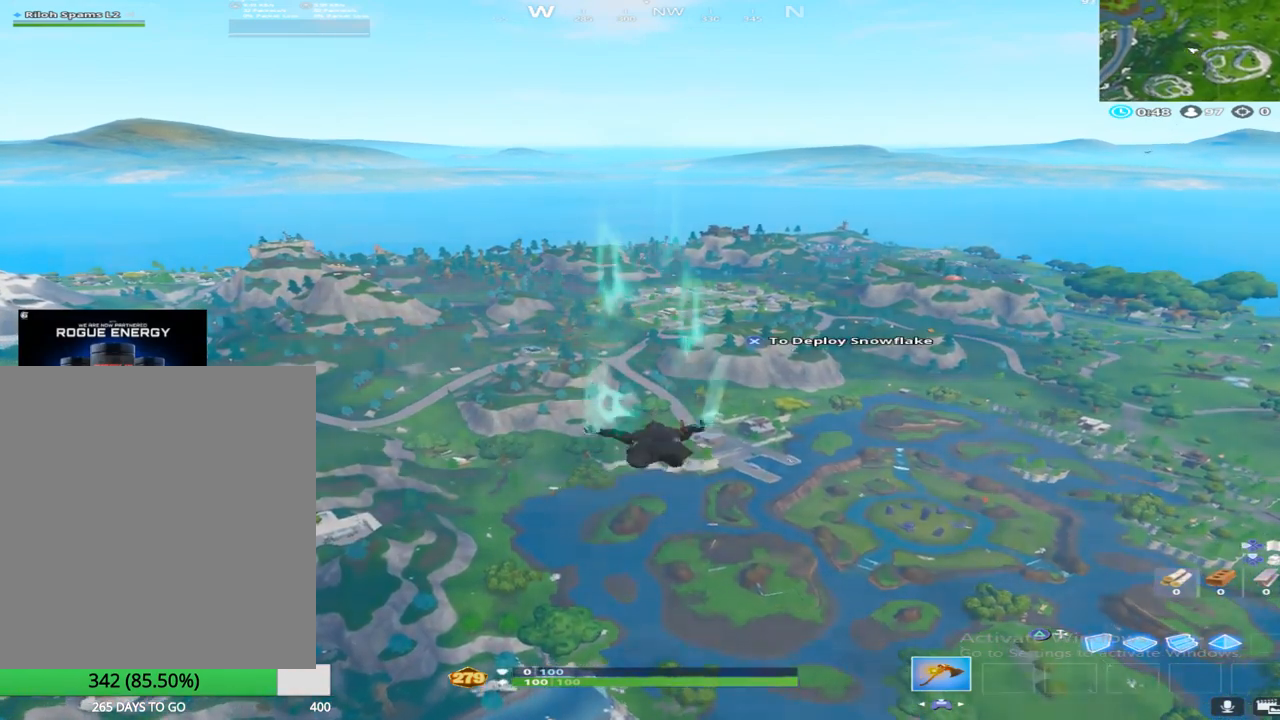
{"buttons": ["R2"], "left_stick": "up", "right_stick": "center", "events": [[50, "CROSS", "down"], [150, "CROSS", "up"], [217, "CROSS", "down"], [317, "CROSS", "up"], [400, "CROSS", "down"], [500, "CROSS", "up"]]}
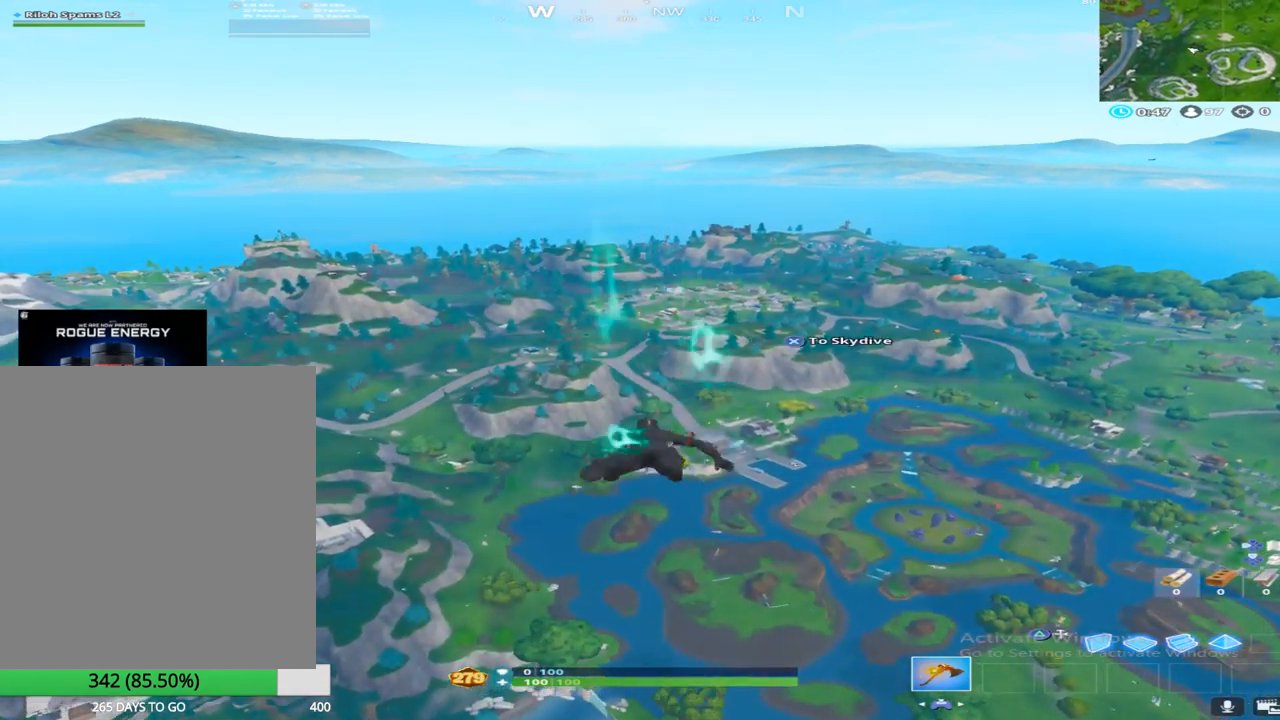
{"buttons": ["CROSS", "R2"], "left_stick": "up", "right_stick": "center", "events": [[33, "CROSS", "down"], [150, "CROSS", "up"], [233, "CROSS", "down"], [350, "CROSS", "up"], [433, "CROSS", "down"]]}
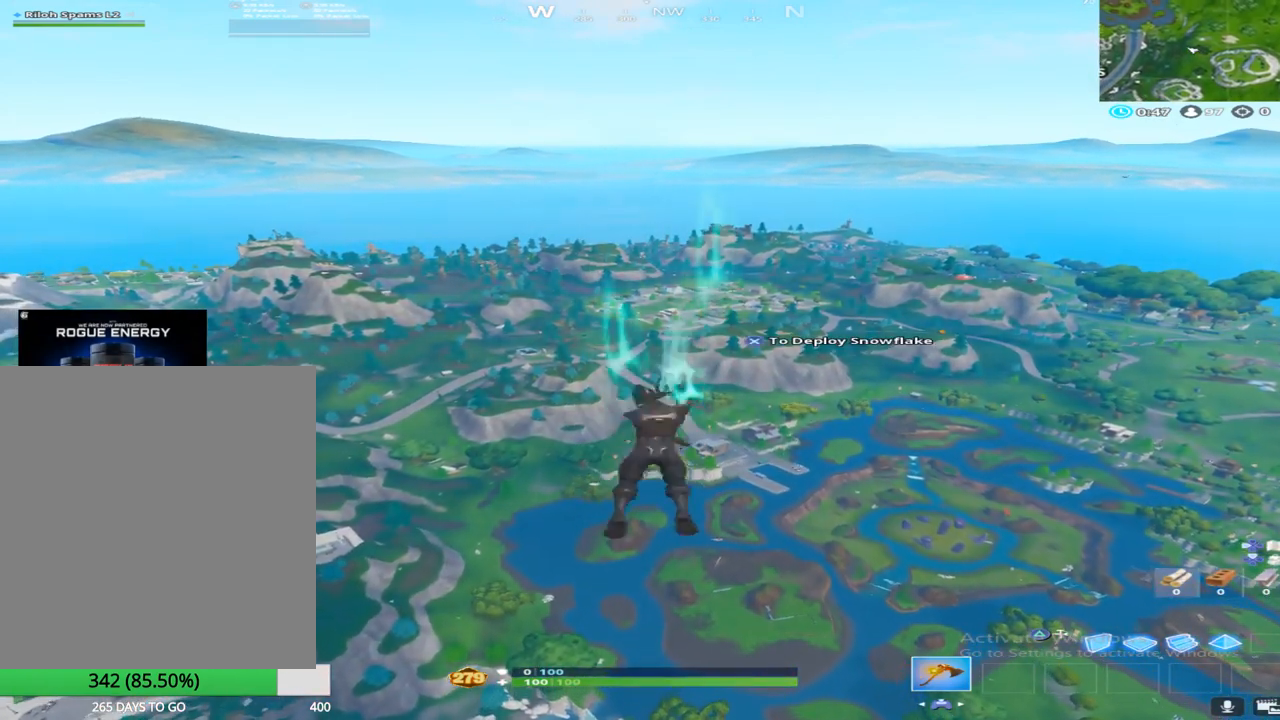
{"buttons": ["CROSS", "R2"], "left_stick": "up", "right_stick": "center", "events": [[33, "CROSS", "up"], [133, "CROSS", "down"], [217, "CROSS", "up"], [283, "CROSS", "down"], [400, "CROSS", "up"], [483, "CROSS", "down"]]}
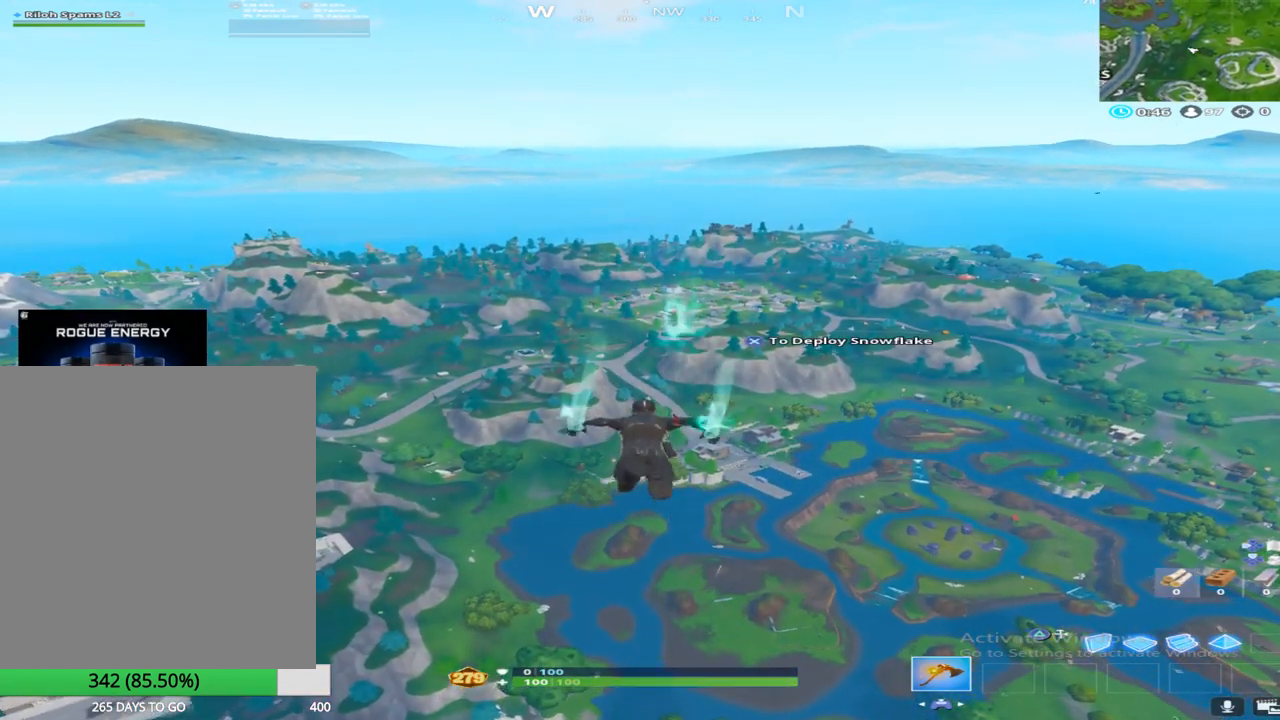
{"buttons": ["R2"], "left_stick": "up", "right_stick": "center", "events": [[67, "CROSS", "up"], [150, "CROSS", "down"], [233, "CROSS", "up"], [333, "CROSS", "down"], [417, "CROSS", "up"]]}
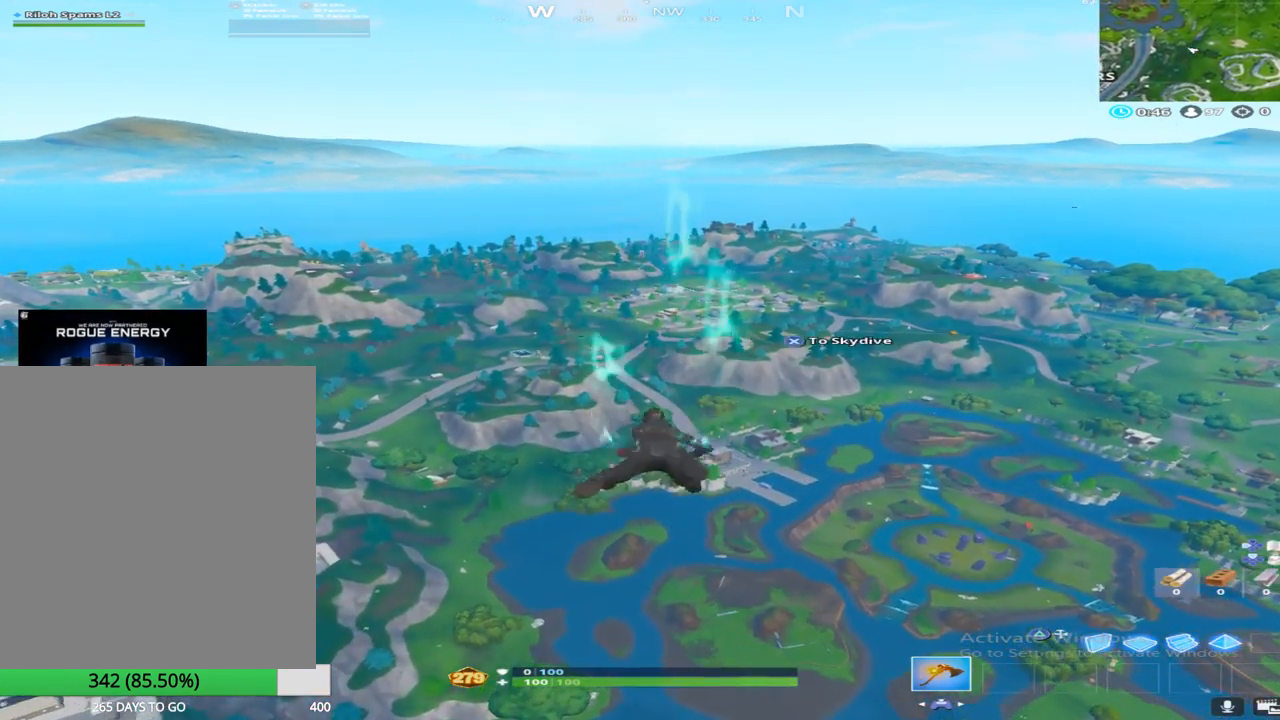
{"buttons": ["R2"], "left_stick": "up", "right_stick": "center", "events": [[17, "CROSS", "down"], [100, "CROSS", "up"], [183, "CROSS", "down"], [283, "CROSS", "up"], [367, "CROSS", "down"], [433, "CROSS", "up"]]}
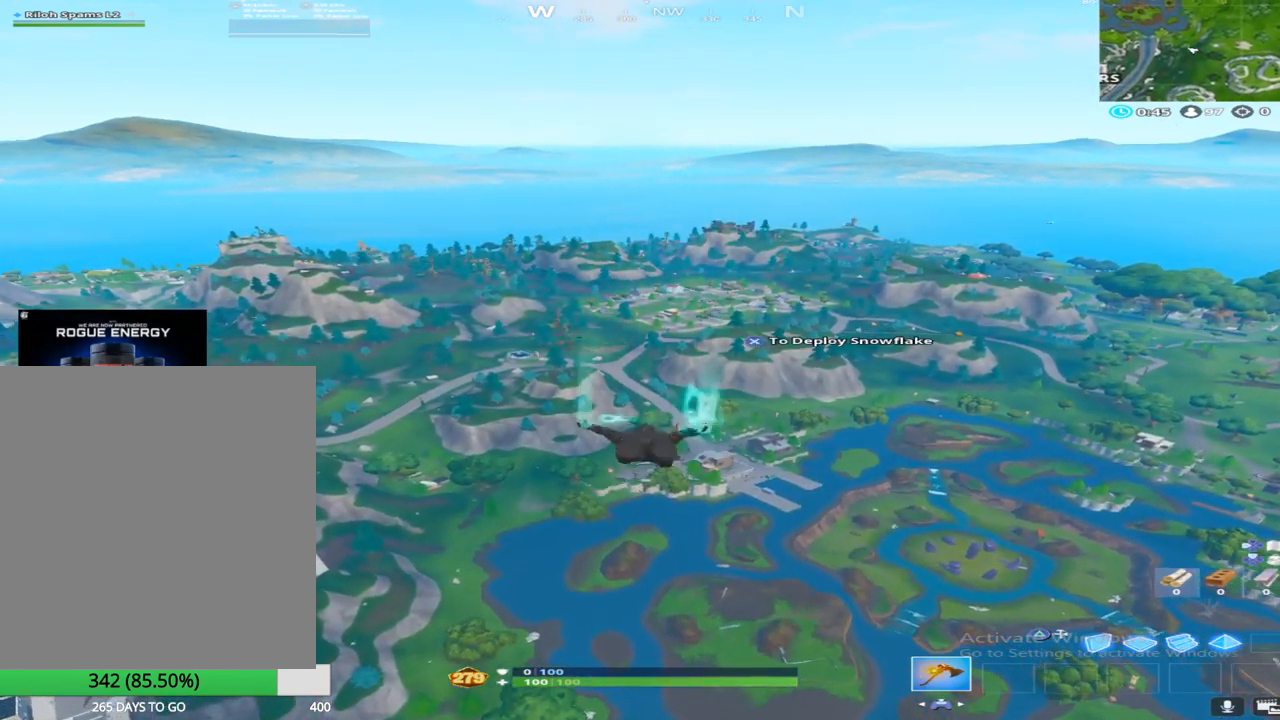
{"buttons": ["R2"], "left_stick": "up", "right_stick": "center", "events": [[33, "CROSS", "down"], [117, "CROSS", "up"]]}
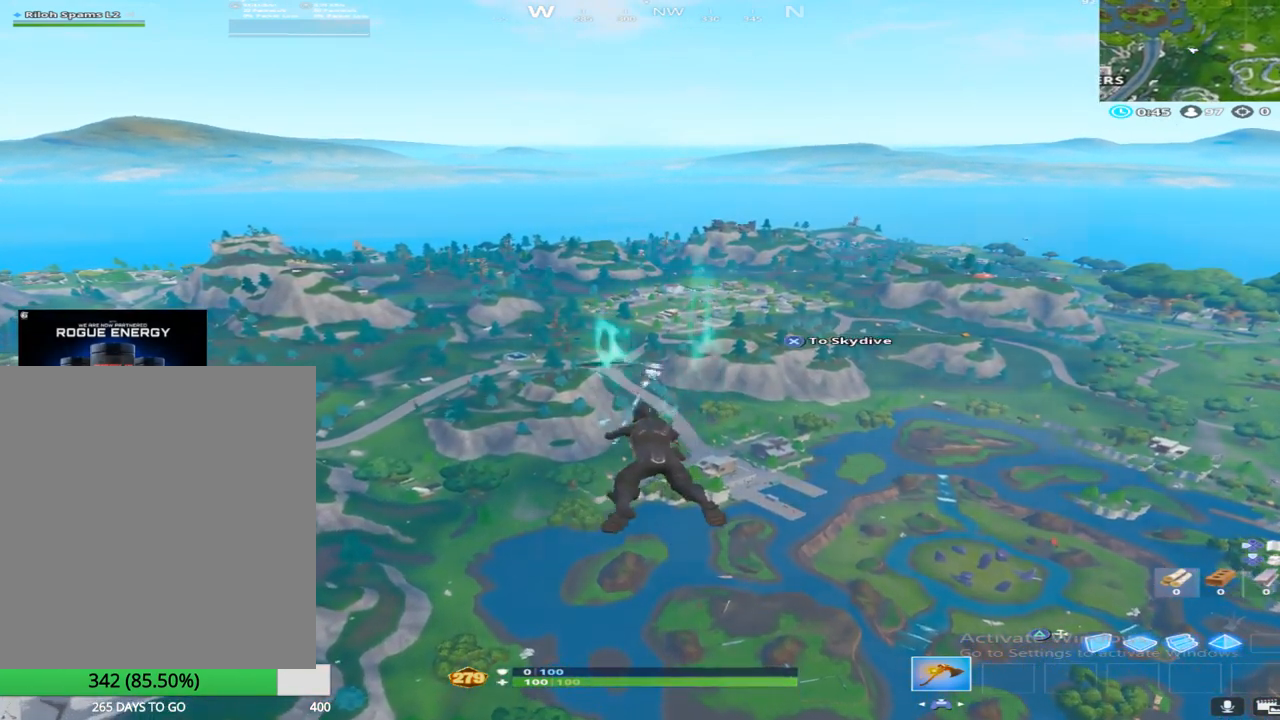
{"buttons": ["CROSS", "R2"], "left_stick": "up", "right_stick": "center", "events": [[17, "CROSS", "down"], [100, "CROSS", "up"], [200, "CROSS", "down"], [283, "CROSS", "up"], [483, "CROSS", "down"]]}
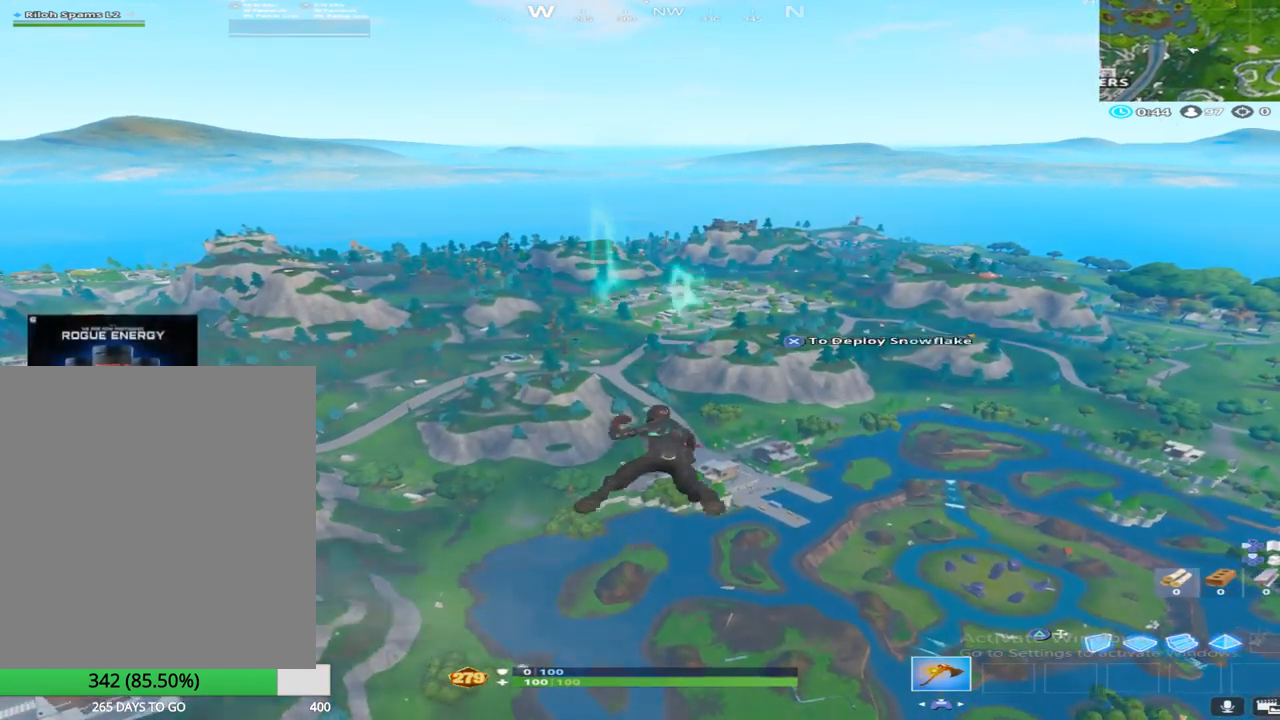
{"buttons": ["R2"], "left_stick": "up", "right_stick": "center", "events": [[50, "CROSS", "up"], [150, "CROSS", "down"], [233, "CROSS", "up"], [350, "CROSS", "down"], [433, "CROSS", "up"]]}
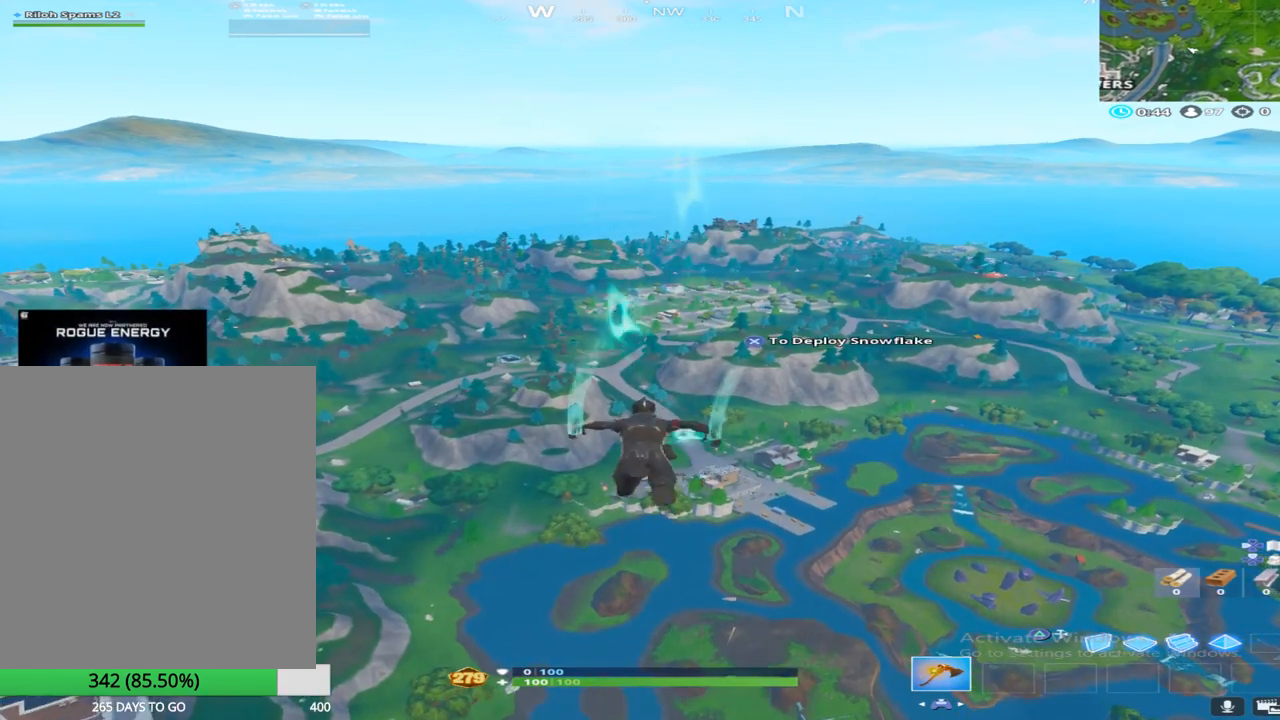
{"buttons": [], "left_stick": "up", "right_stick": "center", "events": [[50, "CROSS", "down"], [117, "CROSS", "up"], [400, "R2", "up"]]}
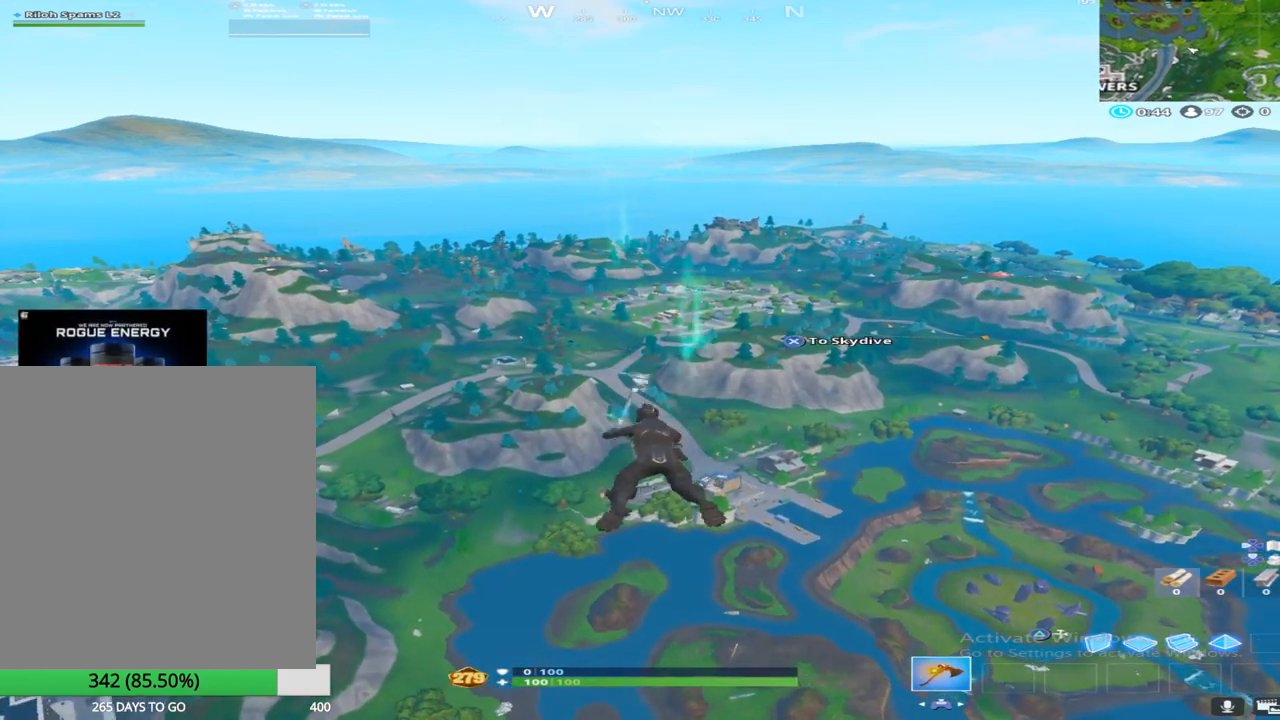
{"buttons": [], "left_stick": "up", "right_stick": "center", "events": [[150, "right_stick", "up"], [233, "right_stick", "center"], [367, "right_stick", "up-right"], [483, "right_stick", "center"]]}
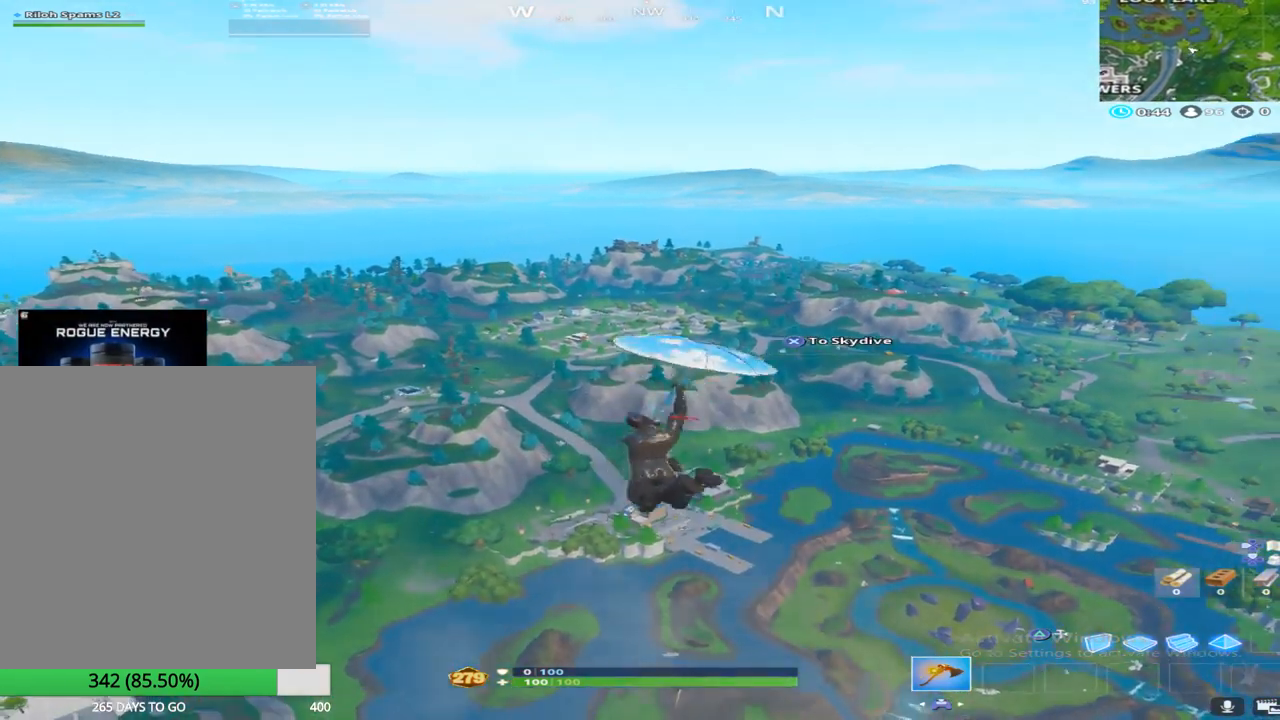
{"buttons": [], "left_stick": "up", "right_stick": "center", "events": [[233, "right_stick", "right"], [367, "right_stick", "center"]]}
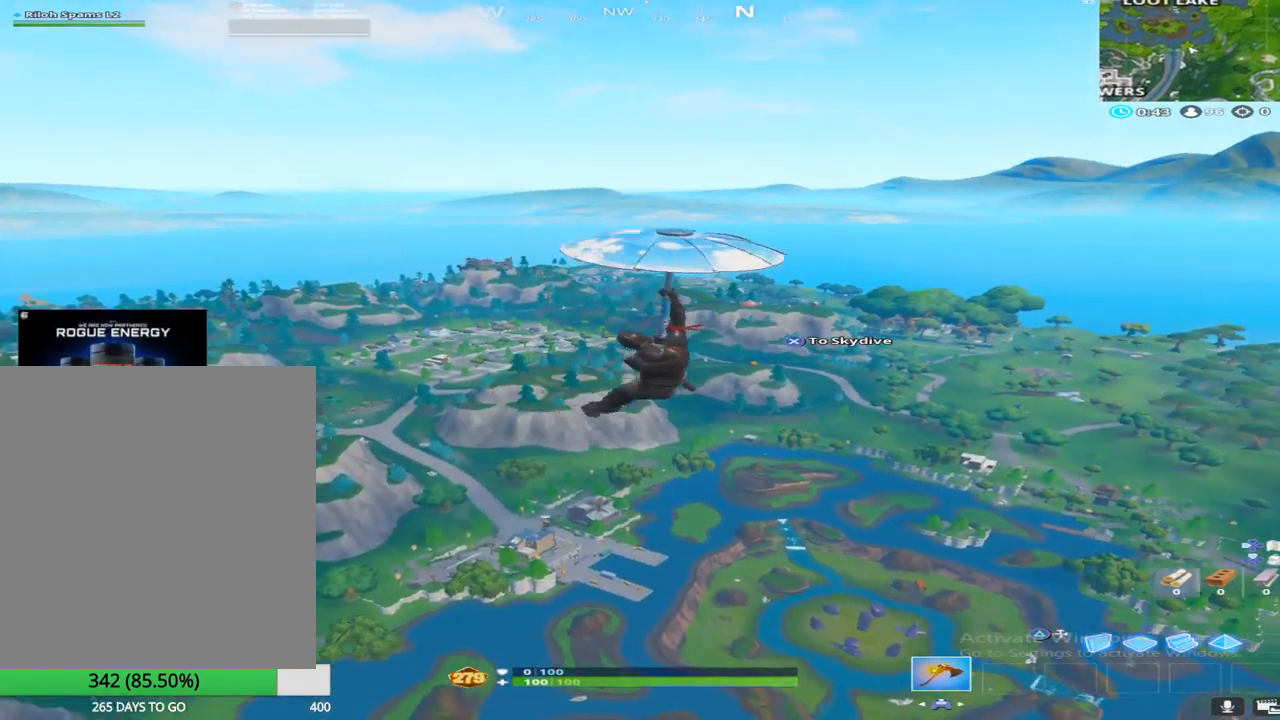
{"buttons": [], "left_stick": "up", "right_stick": "center", "events": [[167, "R3", "down"], [267, "R3", "up"]]}